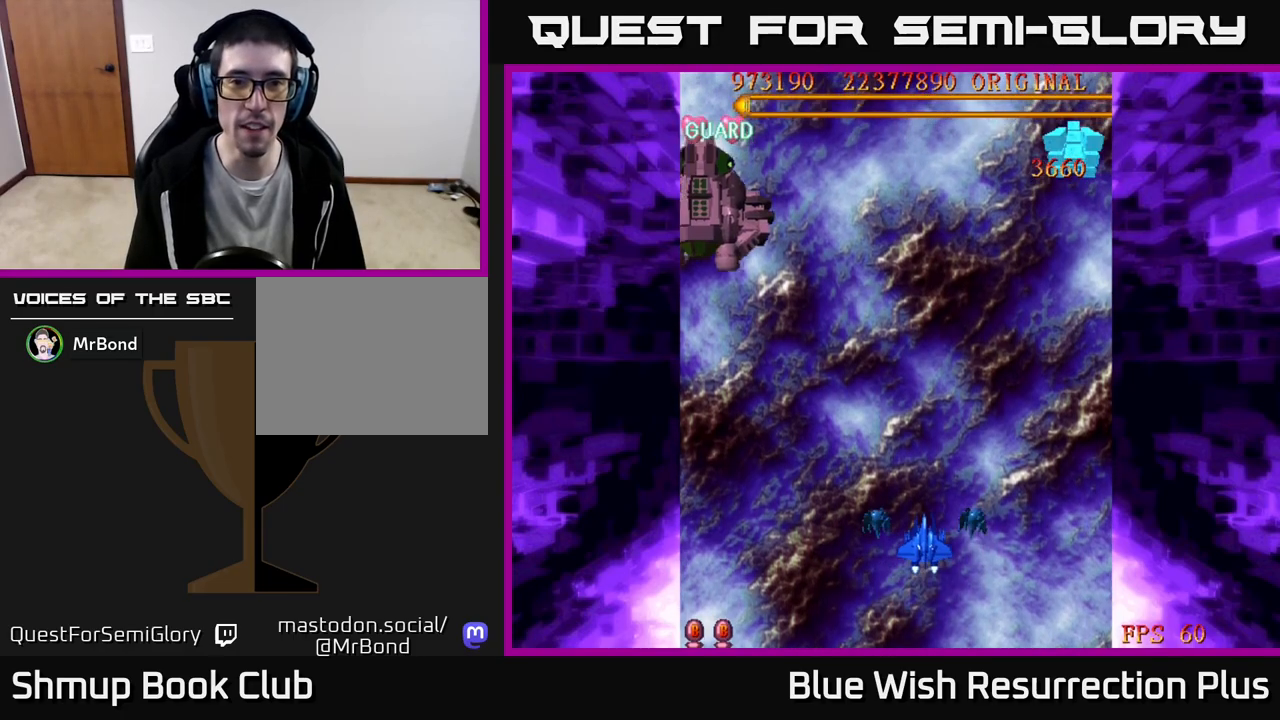
Gameplay with a controller (Xbox layout); each line is a JSON object with the inputs held at the frame after it. "events" lists button and stick changes between this image and that frame as [ms after this image, input, new state], when the widget could be followed in between. Not read: left_stick right_stick.
{"buttons": ["X", "DPAD_UP"], "events": [[333, "X", "down"], [467, "DPAD_UP", "down"]]}
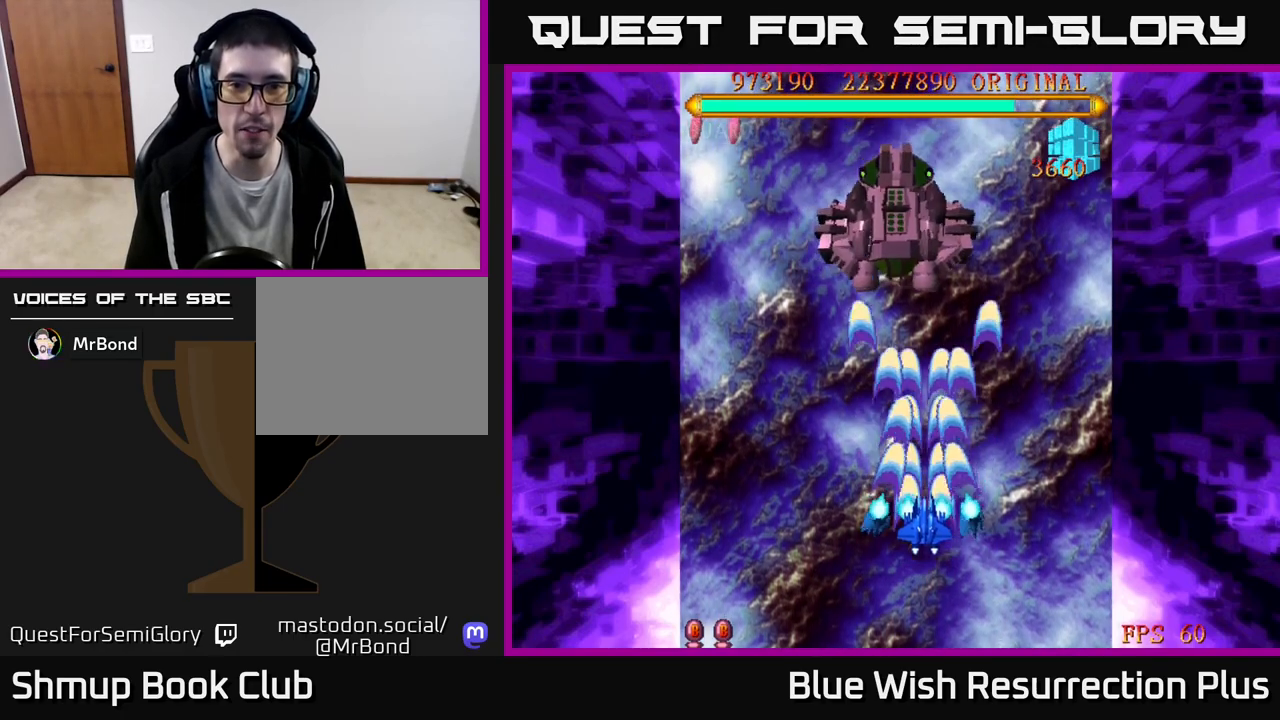
{"buttons": ["A", "DPAD_UP", "DPAD_LEFT"], "events": [[33, "DPAD_UP", "up"], [50, "DPAD_RIGHT", "down"], [117, "DPAD_DOWN", "down"], [133, "DPAD_RIGHT", "up"], [350, "DPAD_LEFT", "down"], [367, "DPAD_DOWN", "up"], [417, "A", "down"], [467, "DPAD_UP", "down"], [467, "X", "up"]]}
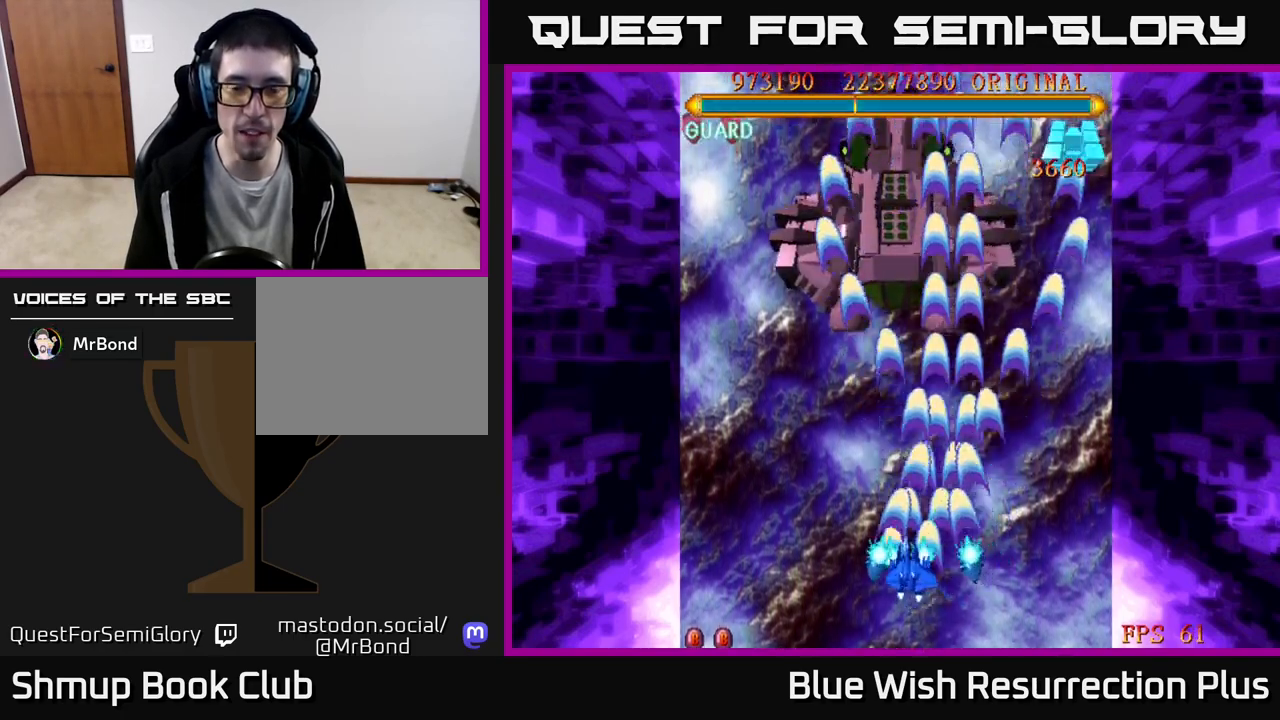
{"buttons": ["A", "DPAD_DOWN"], "events": [[17, "DPAD_LEFT", "up"], [267, "DPAD_UP", "up"], [400, "DPAD_DOWN", "down"]]}
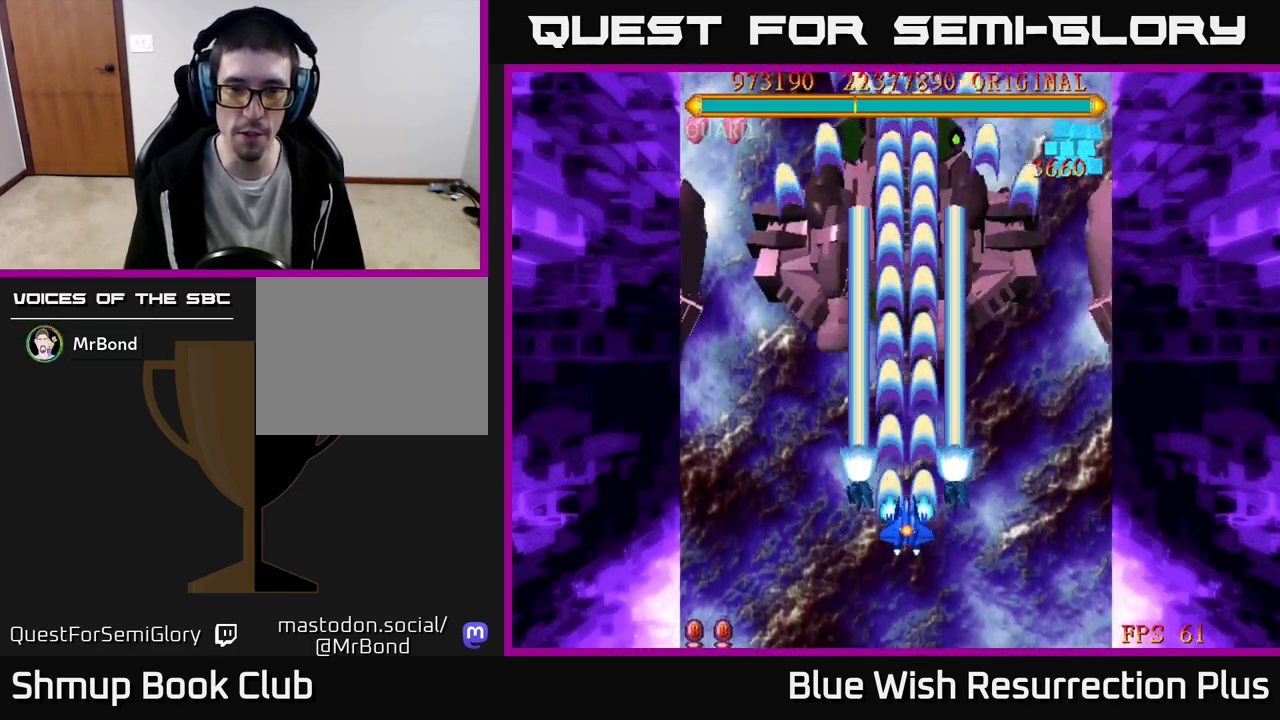
{"buttons": ["A", "DPAD_RIGHT"], "events": [[450, "DPAD_RIGHT", "down"], [467, "DPAD_DOWN", "up"]]}
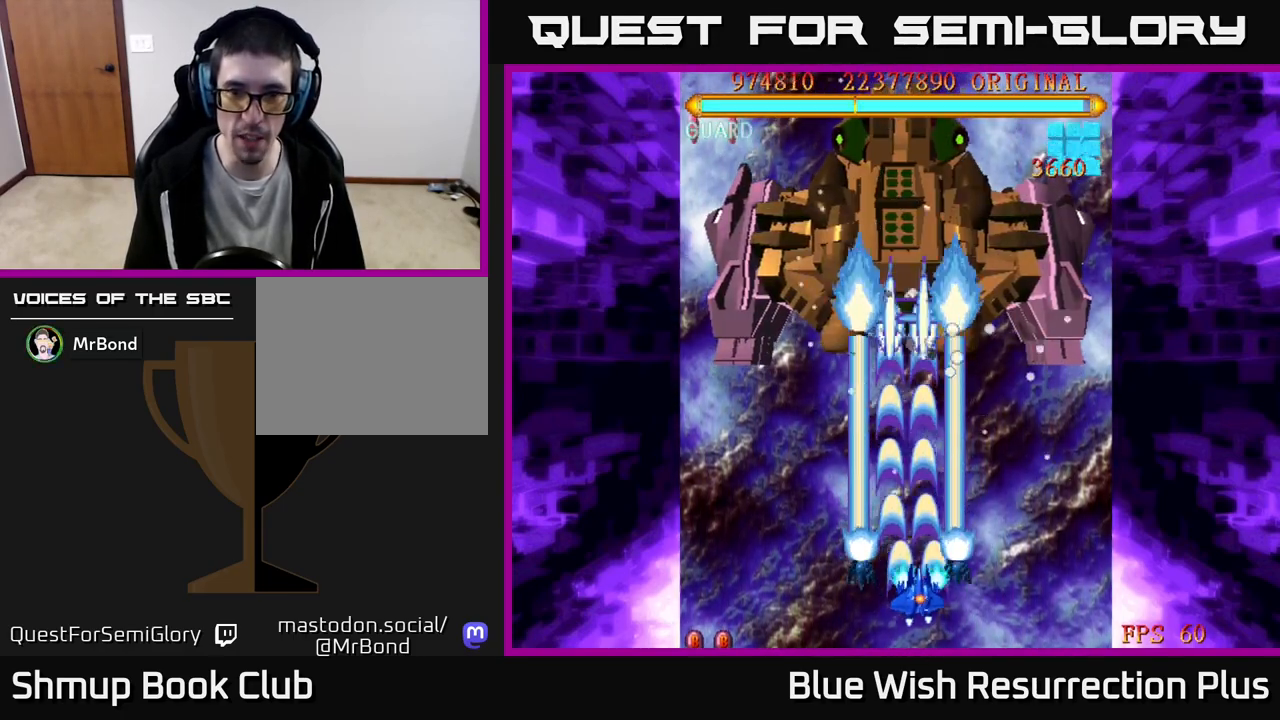
{"buttons": ["A", "DPAD_RIGHT"], "events": []}
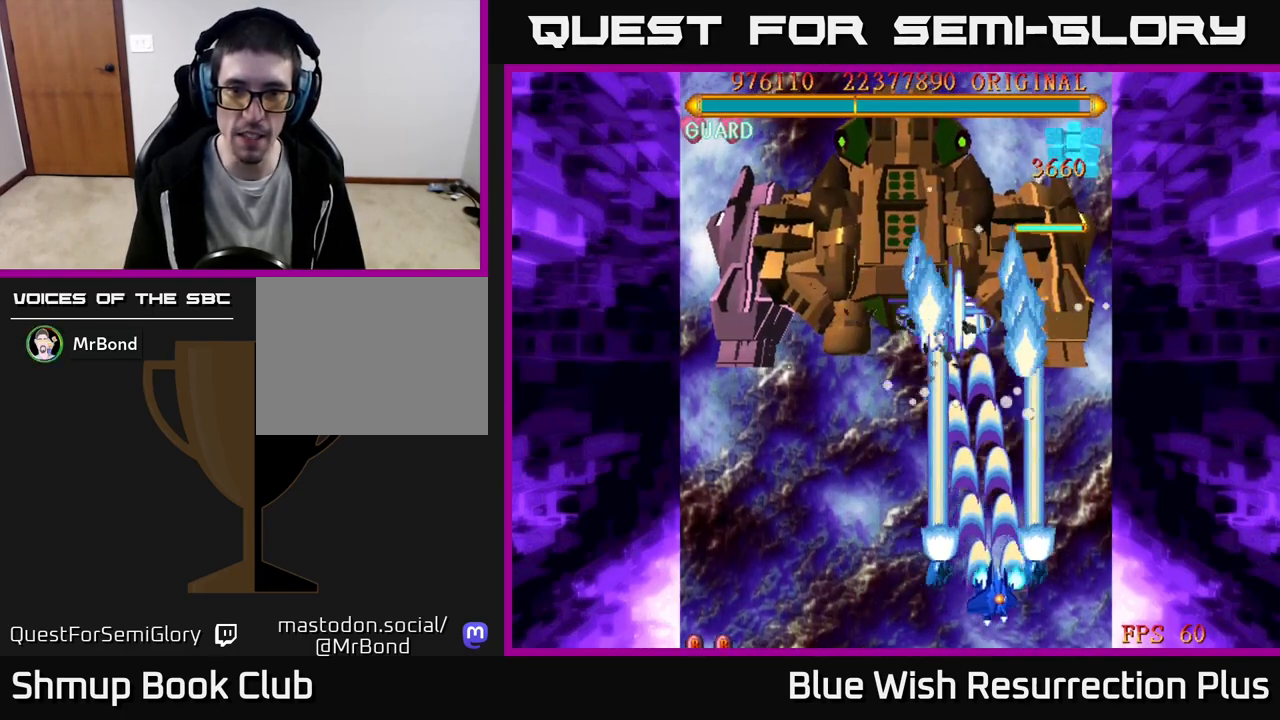
{"buttons": ["A"], "events": [[267, "DPAD_RIGHT", "up"]]}
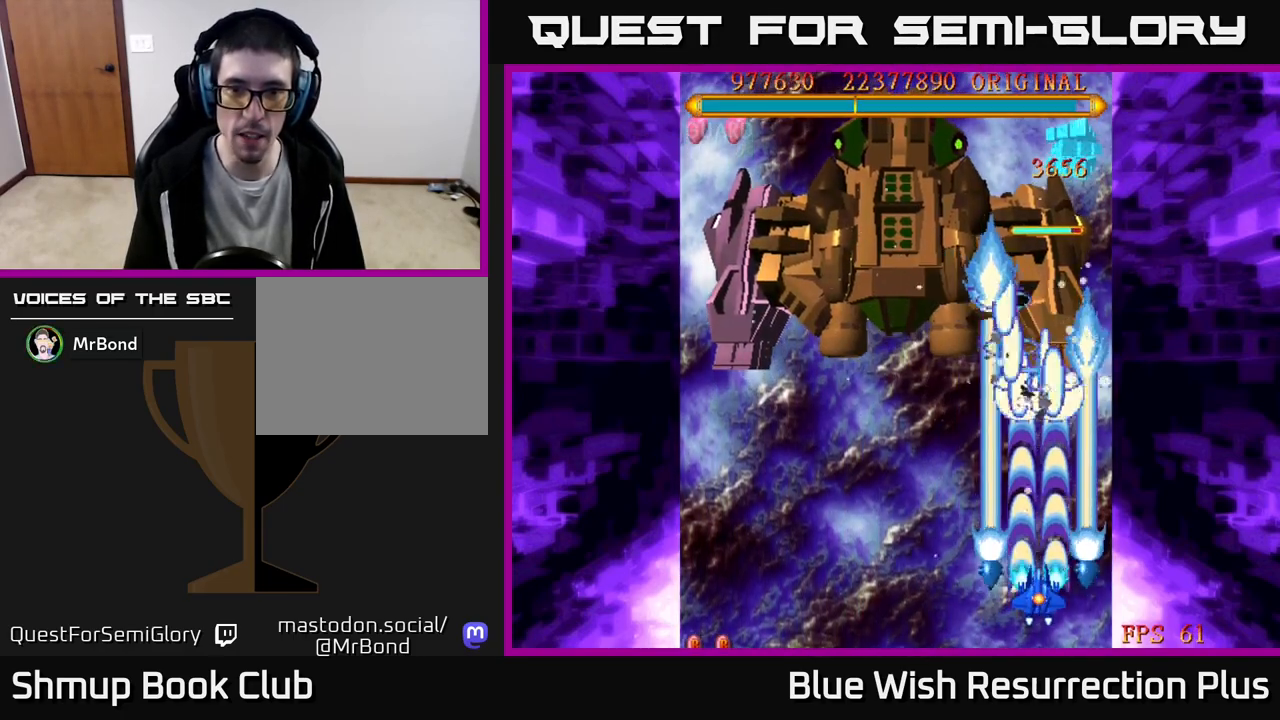
{"buttons": ["A", "DPAD_LEFT"], "events": [[450, "DPAD_LEFT", "down"]]}
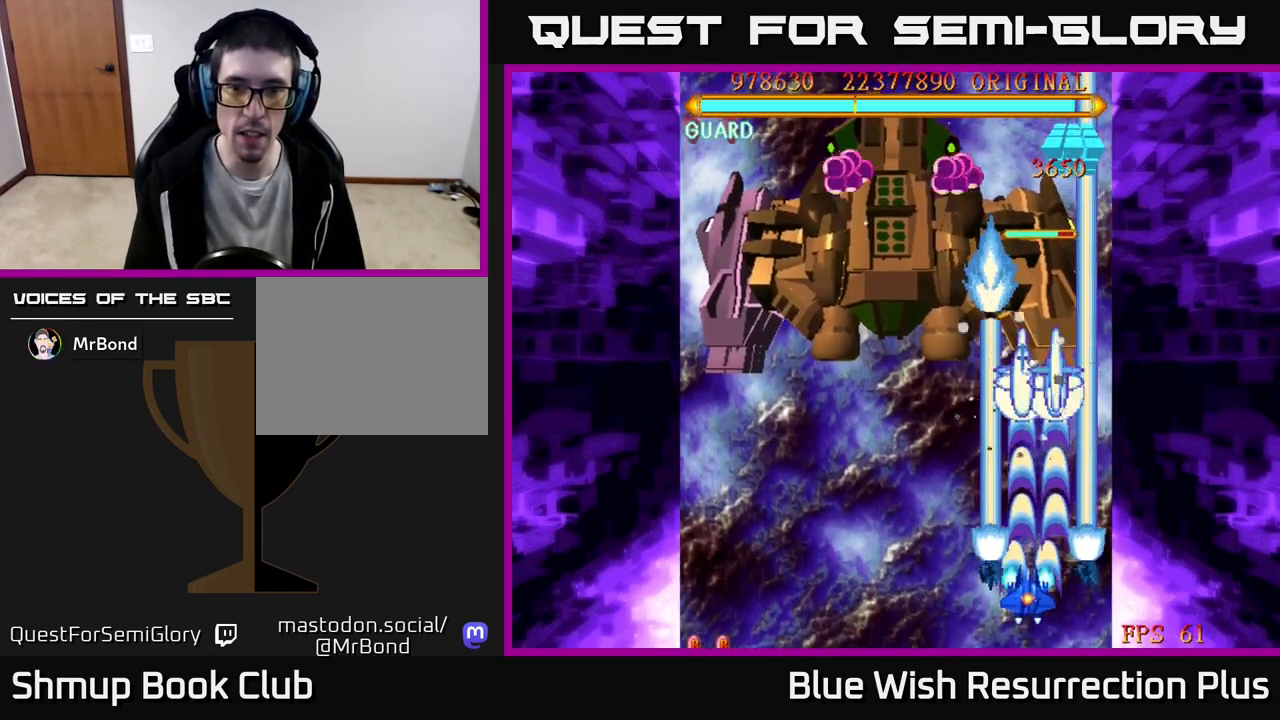
{"buttons": ["A"], "events": [[33, "DPAD_LEFT", "up"]]}
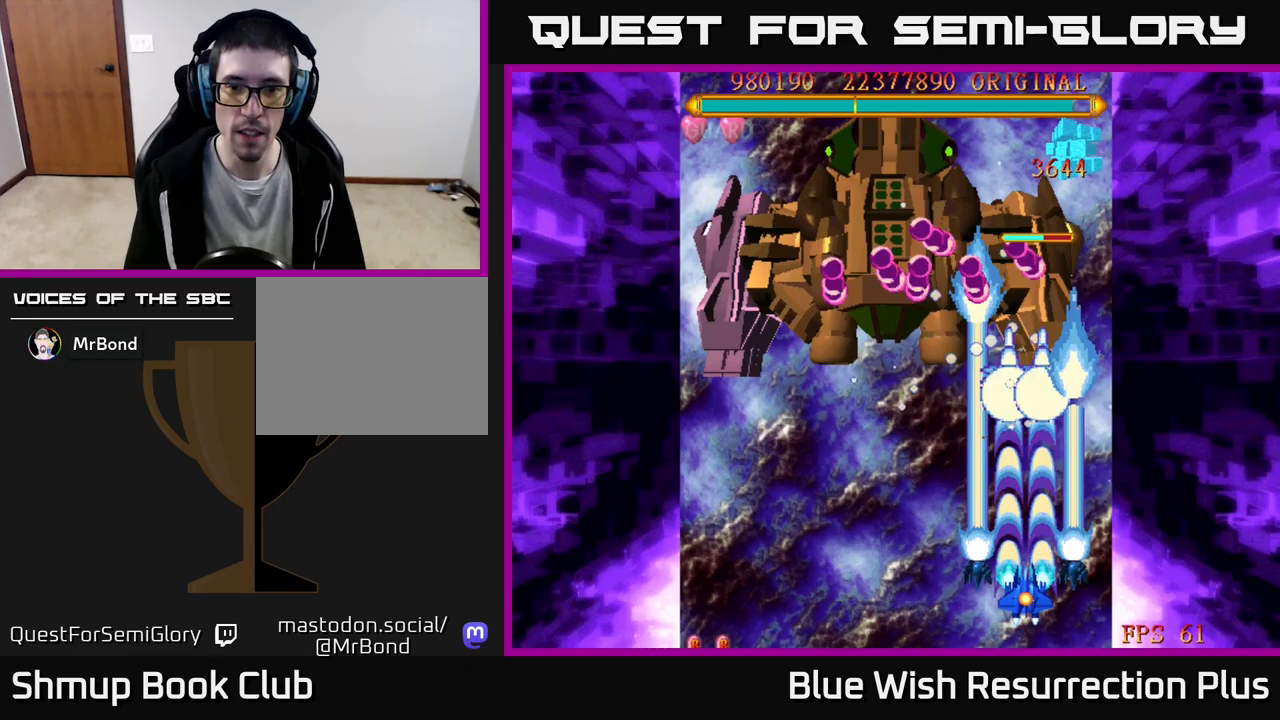
{"buttons": ["A"], "events": [[67, "DPAD_LEFT", "down"], [133, "DPAD_LEFT", "up"]]}
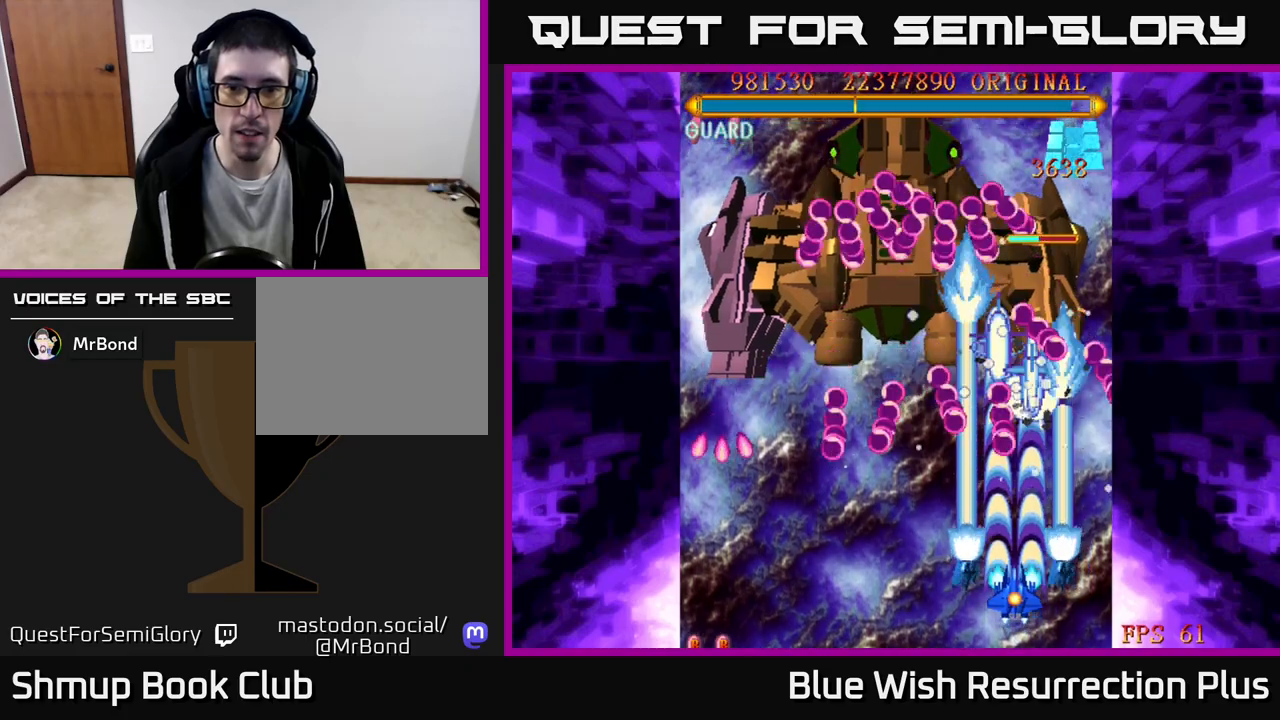
{"buttons": ["A"], "events": [[133, "DPAD_DOWN", "down"], [233, "DPAD_LEFT", "down"], [283, "DPAD_DOWN", "up"], [467, "DPAD_LEFT", "up"]]}
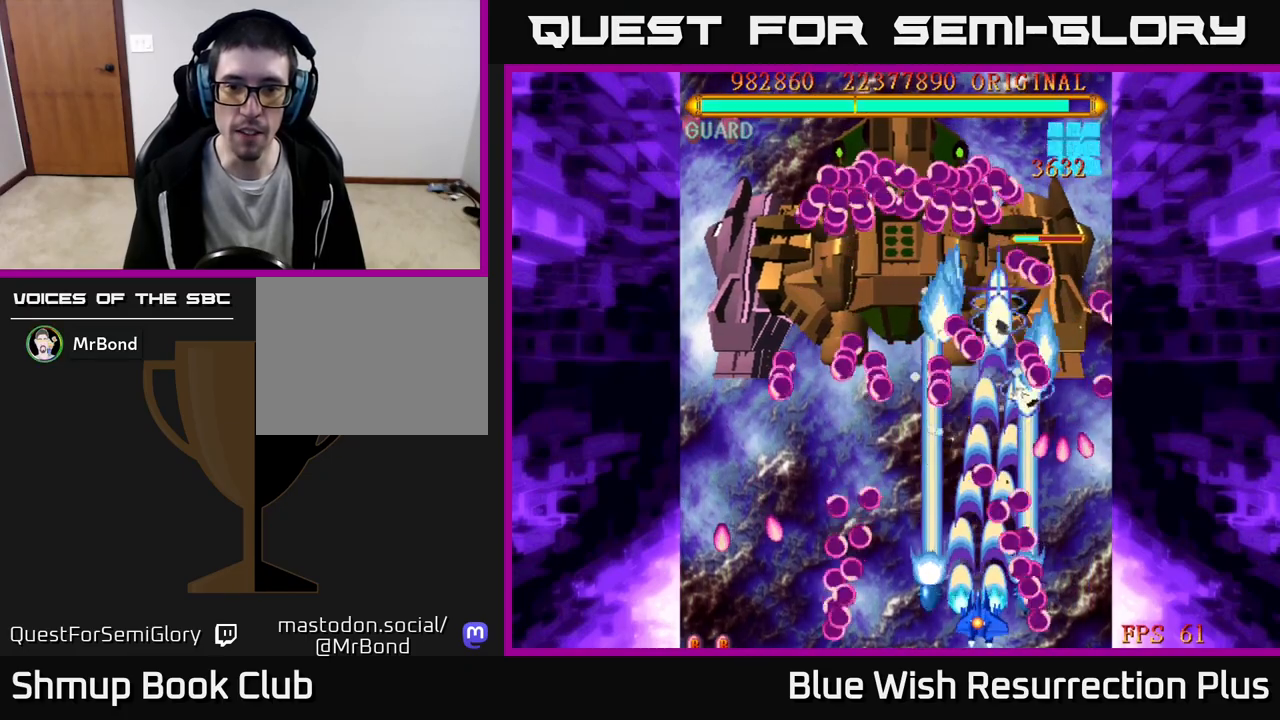
{"buttons": ["A", "DPAD_UP"], "events": [[317, "DPAD_UP", "down"]]}
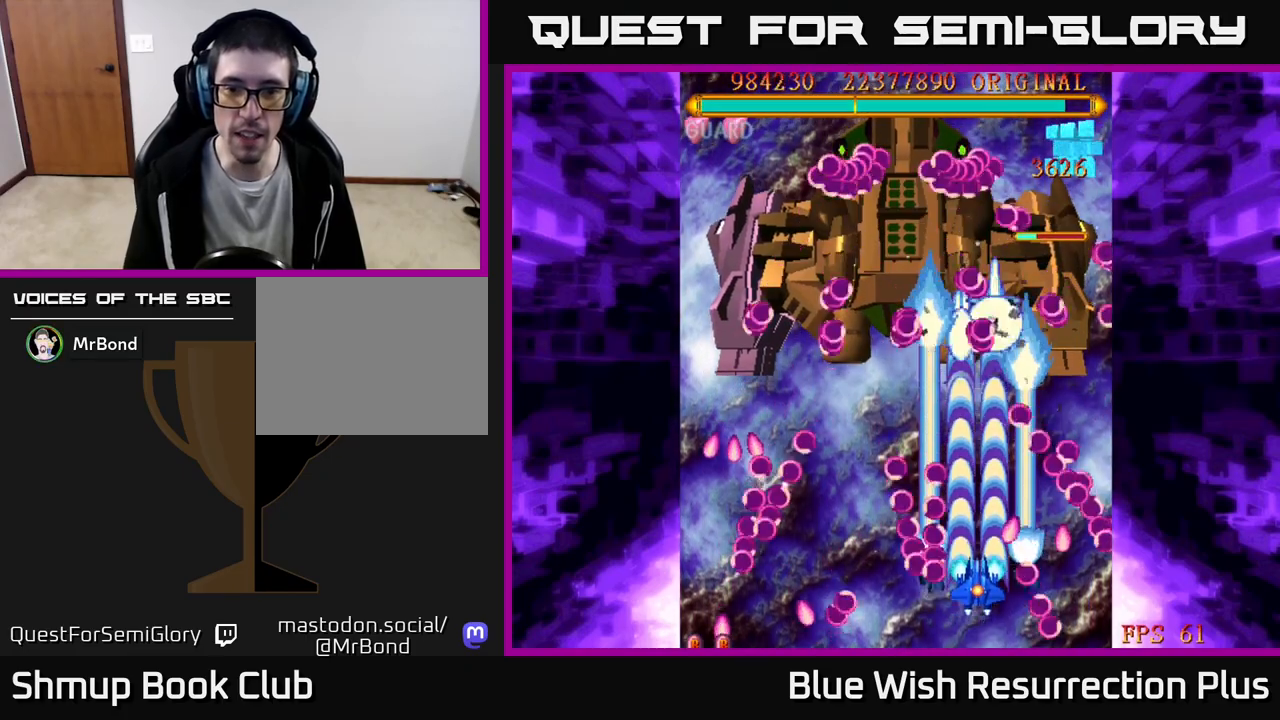
{"buttons": ["A", "DPAD_DOWN", "DPAD_RIGHT"], "events": [[283, "DPAD_RIGHT", "down"], [300, "DPAD_UP", "up"], [367, "DPAD_DOWN", "down"]]}
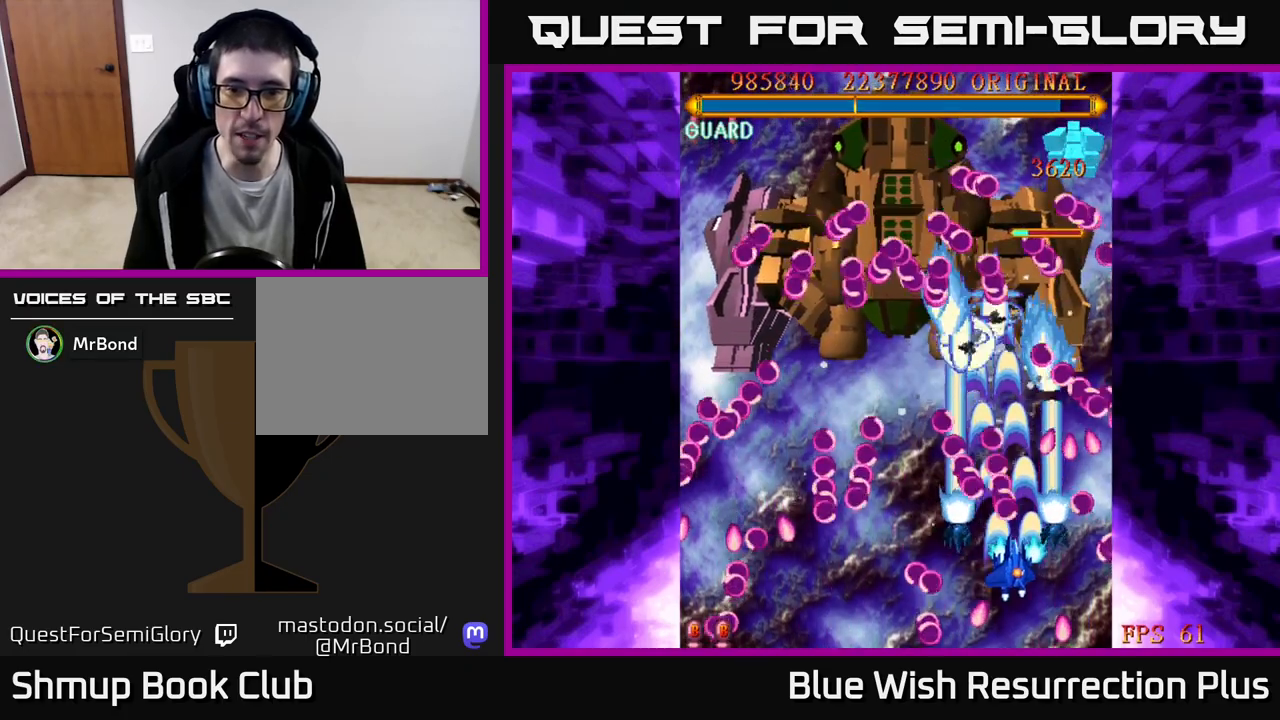
{"buttons": ["A"], "events": [[183, "DPAD_DOWN", "up"], [300, "DPAD_RIGHT", "up"]]}
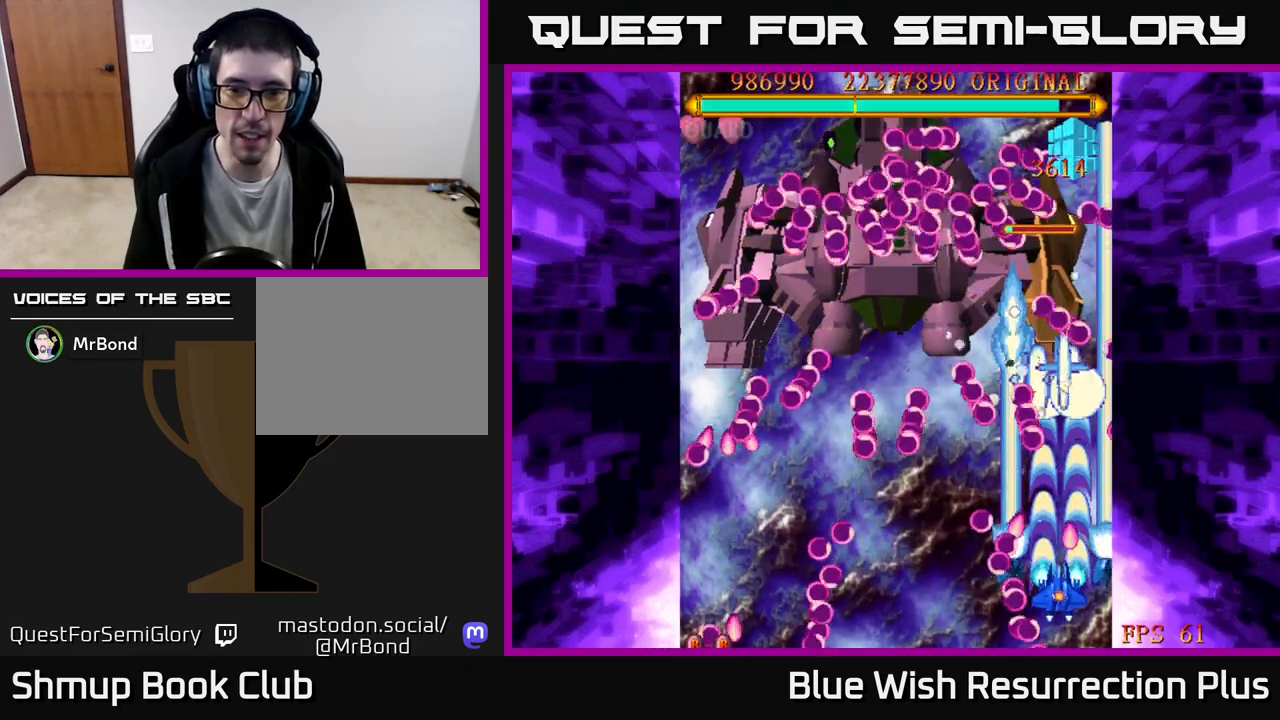
{"buttons": ["A"], "events": [[133, "DPAD_UP", "down"], [167, "DPAD_LEFT", "down"], [317, "DPAD_LEFT", "up"], [367, "DPAD_LEFT", "down"], [383, "DPAD_UP", "up"], [500, "DPAD_LEFT", "up"]]}
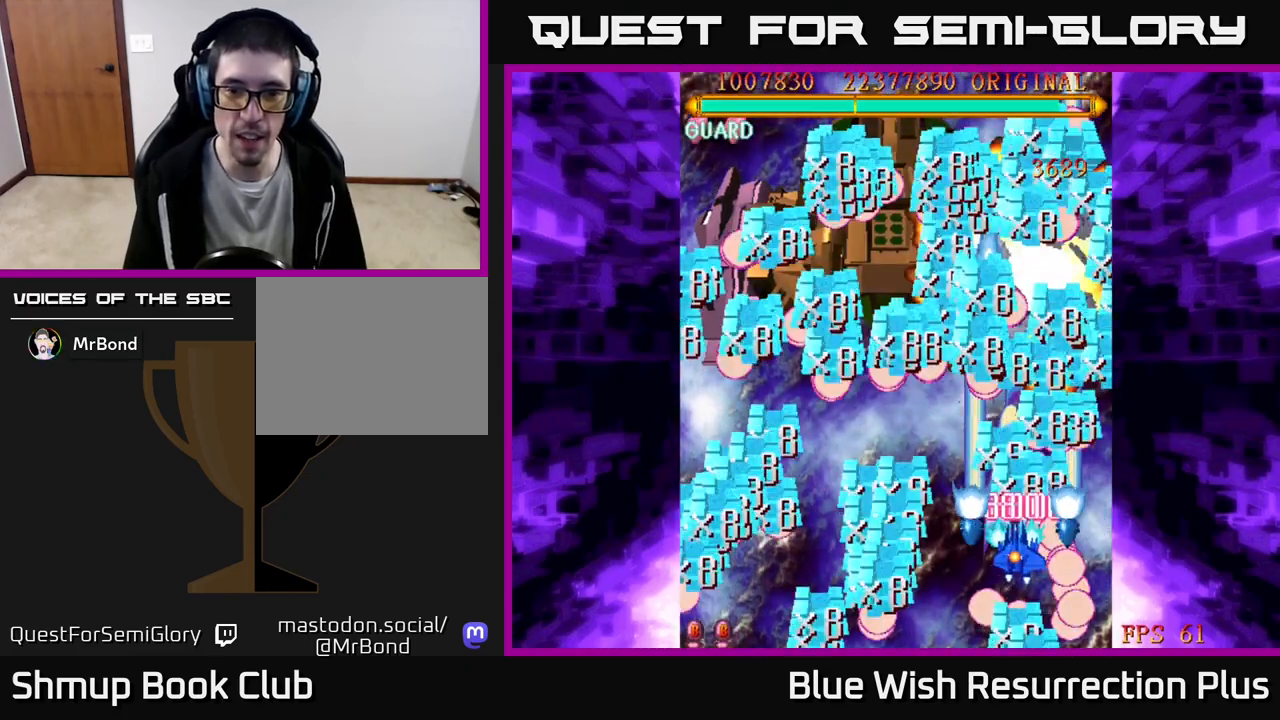
{"buttons": ["A", "DPAD_DOWN", "DPAD_LEFT"], "events": [[383, "DPAD_DOWN", "down"], [400, "DPAD_LEFT", "down"]]}
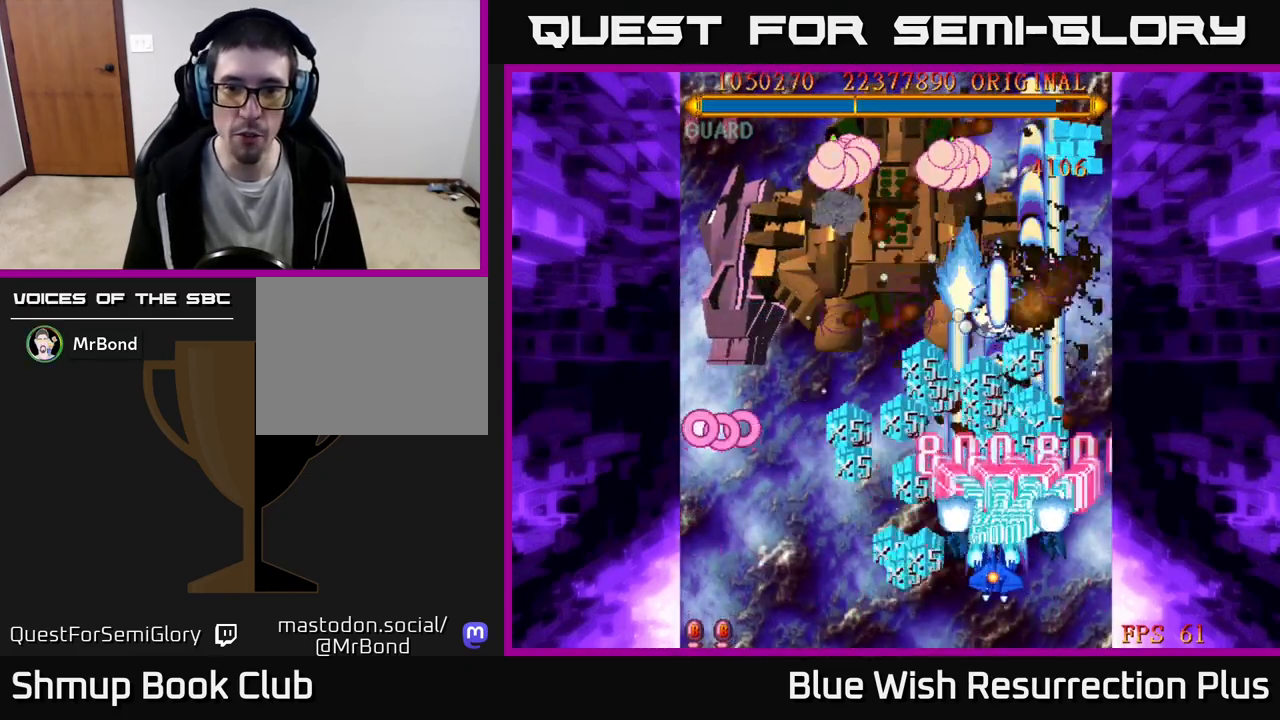
{"buttons": ["A", "DPAD_LEFT"], "events": [[17, "DPAD_DOWN", "up"], [150, "A", "up"], [183, "X", "down"], [433, "A", "down"], [467, "X", "up"]]}
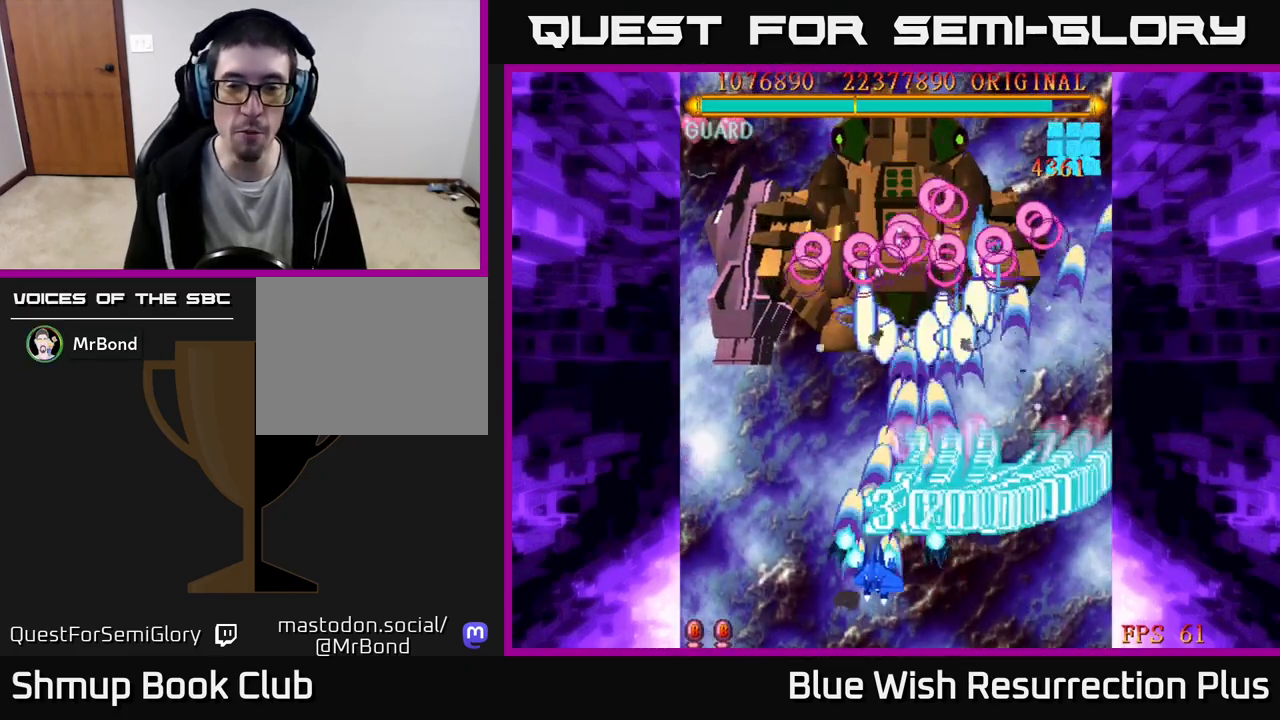
{"buttons": ["A", "DPAD_DOWN"], "events": [[367, "DPAD_DOWN", "down"], [433, "DPAD_LEFT", "up"]]}
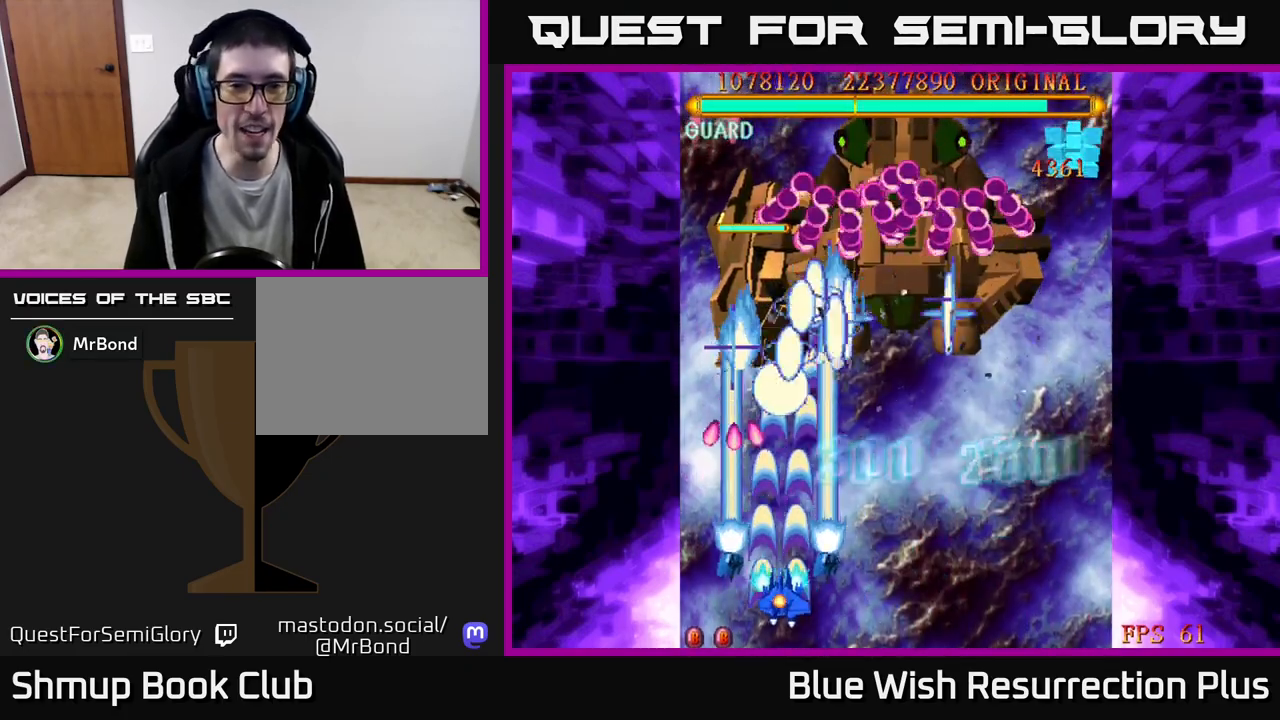
{"buttons": ["A"], "events": [[167, "DPAD_DOWN", "up"]]}
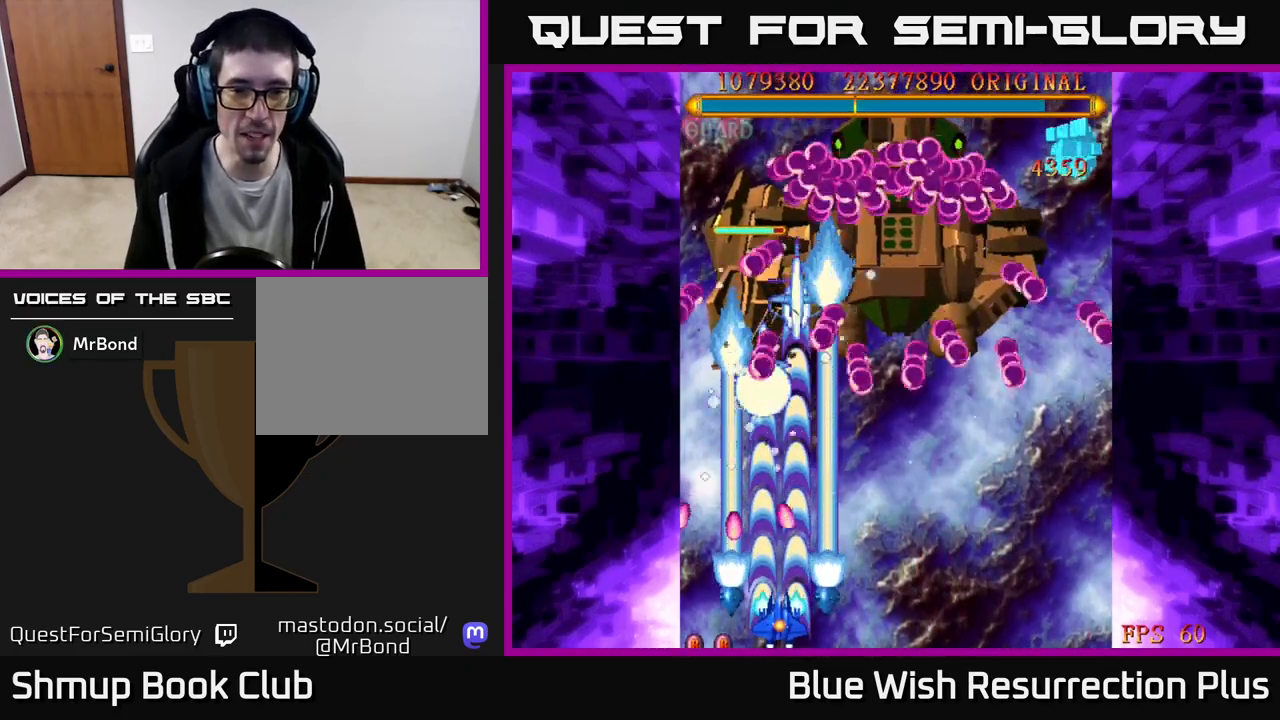
{"buttons": ["A"], "events": []}
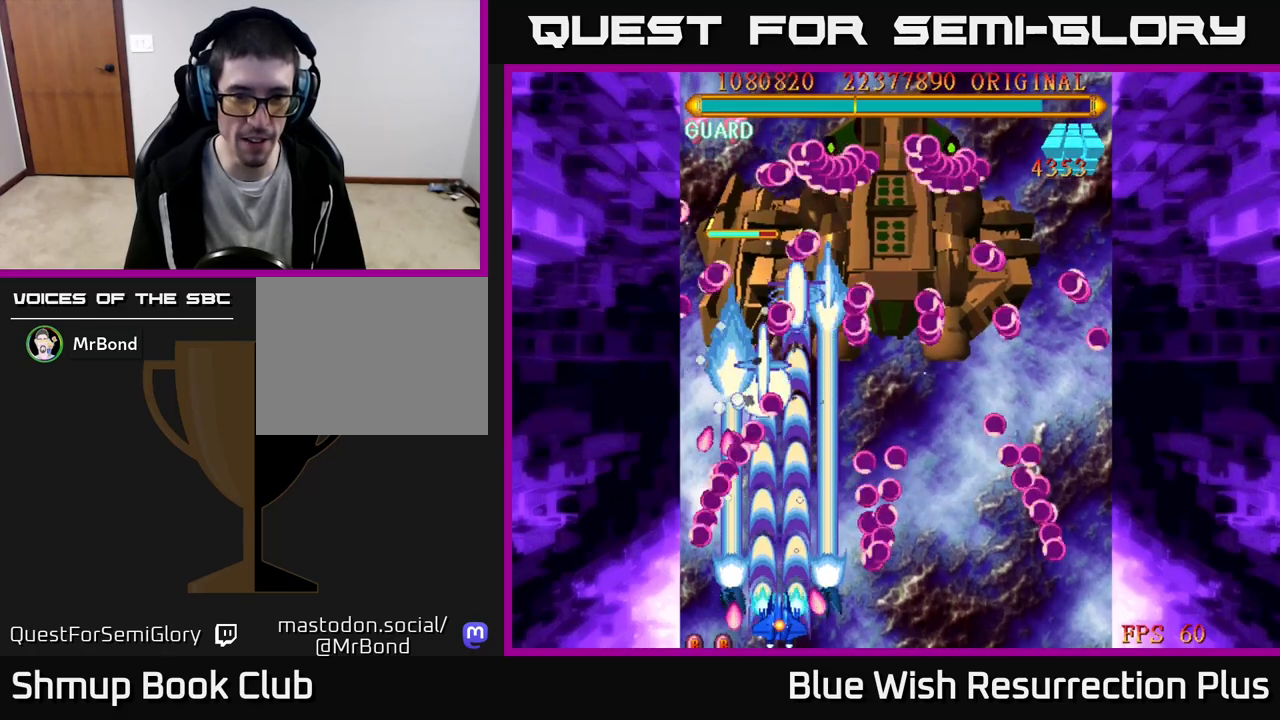
{"buttons": ["A"], "events": [[50, "DPAD_UP", "down"], [233, "DPAD_RIGHT", "down"], [250, "DPAD_RIGHT", "up"], [283, "DPAD_UP", "up"]]}
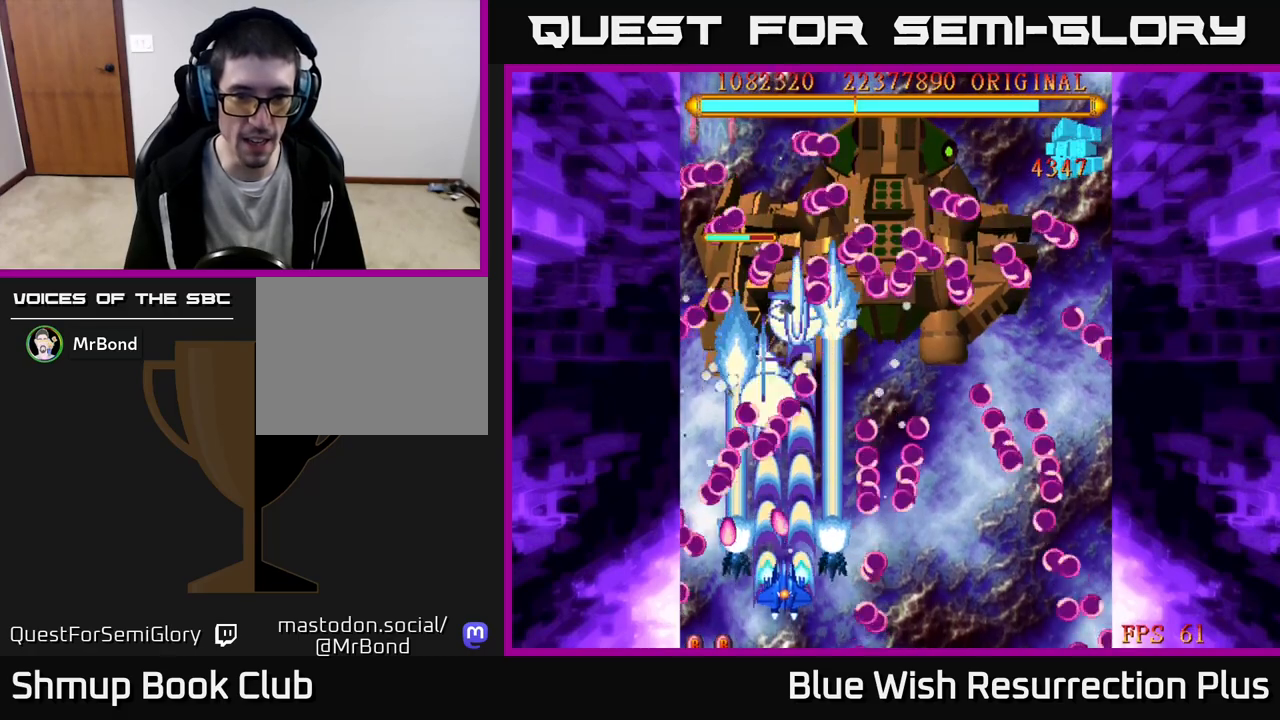
{"buttons": ["A"], "events": [[17, "DPAD_DOWN", "down"], [167, "DPAD_DOWN", "up"]]}
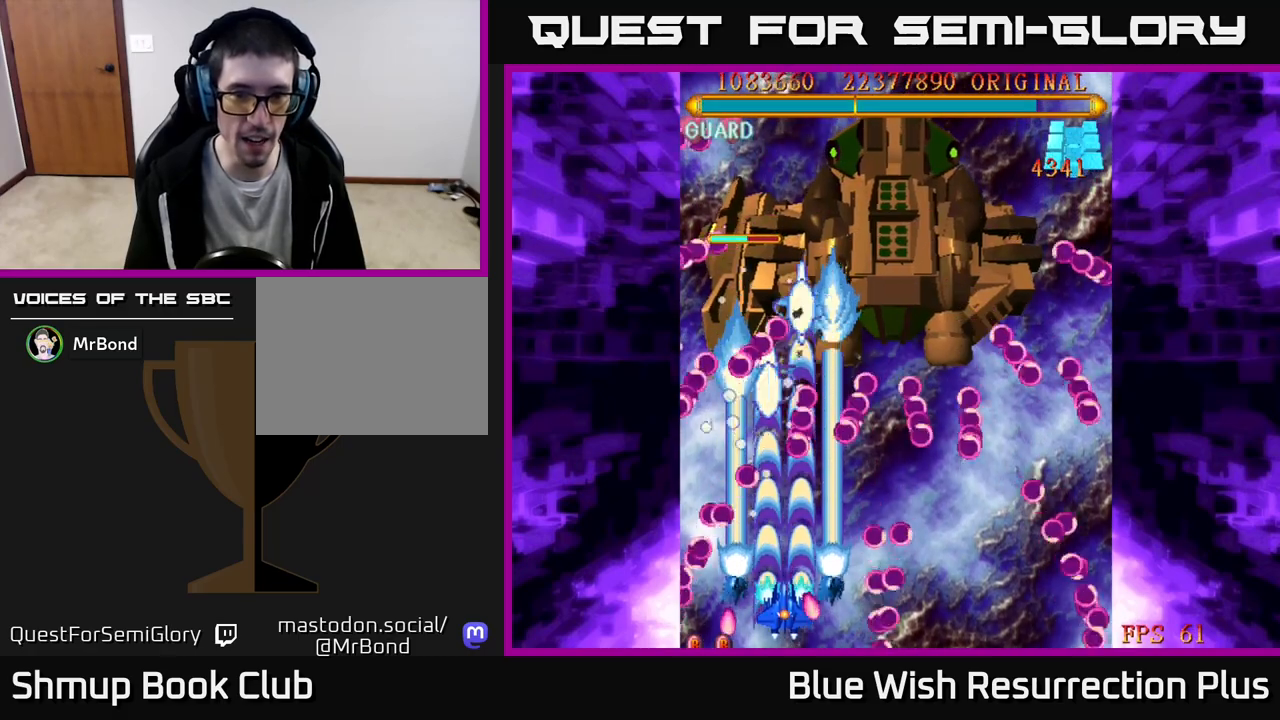
{"buttons": ["A", "DPAD_UP", "DPAD_LEFT"], "events": [[283, "DPAD_LEFT", "down"], [467, "DPAD_UP", "down"]]}
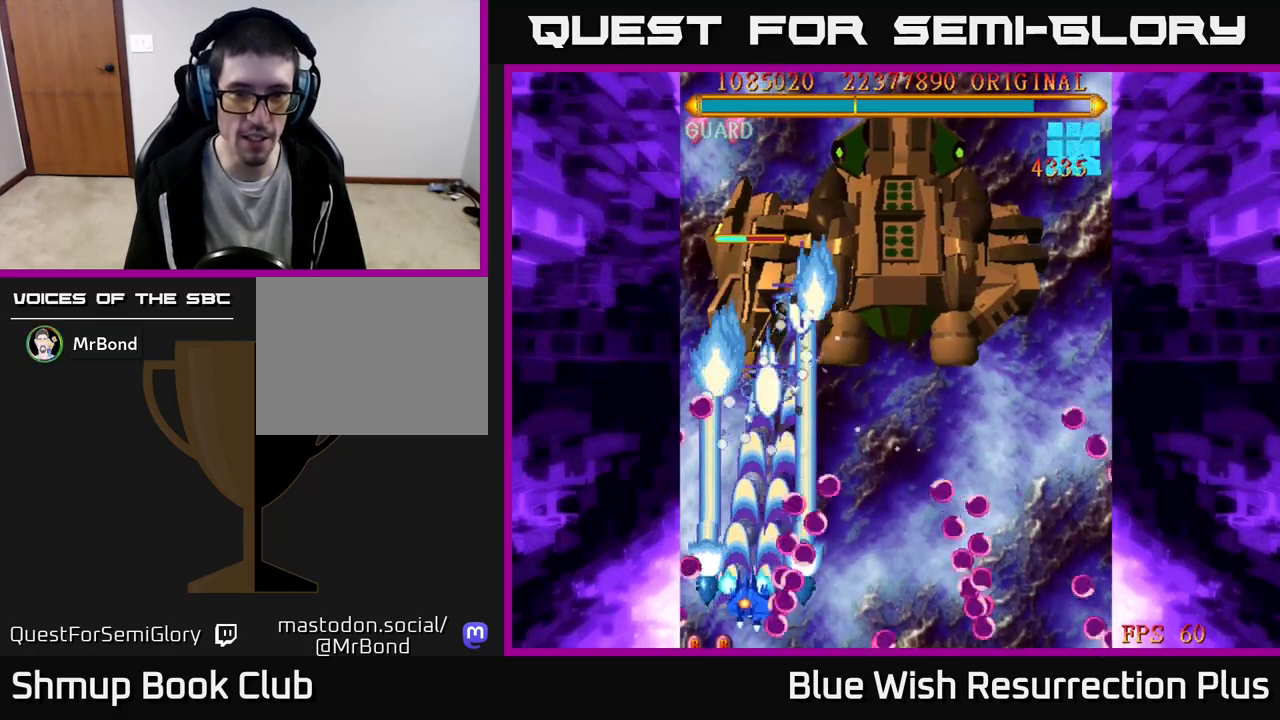
{"buttons": ["A", "DPAD_RIGHT"], "events": [[100, "DPAD_LEFT", "up"], [267, "DPAD_UP", "up"], [433, "DPAD_RIGHT", "down"]]}
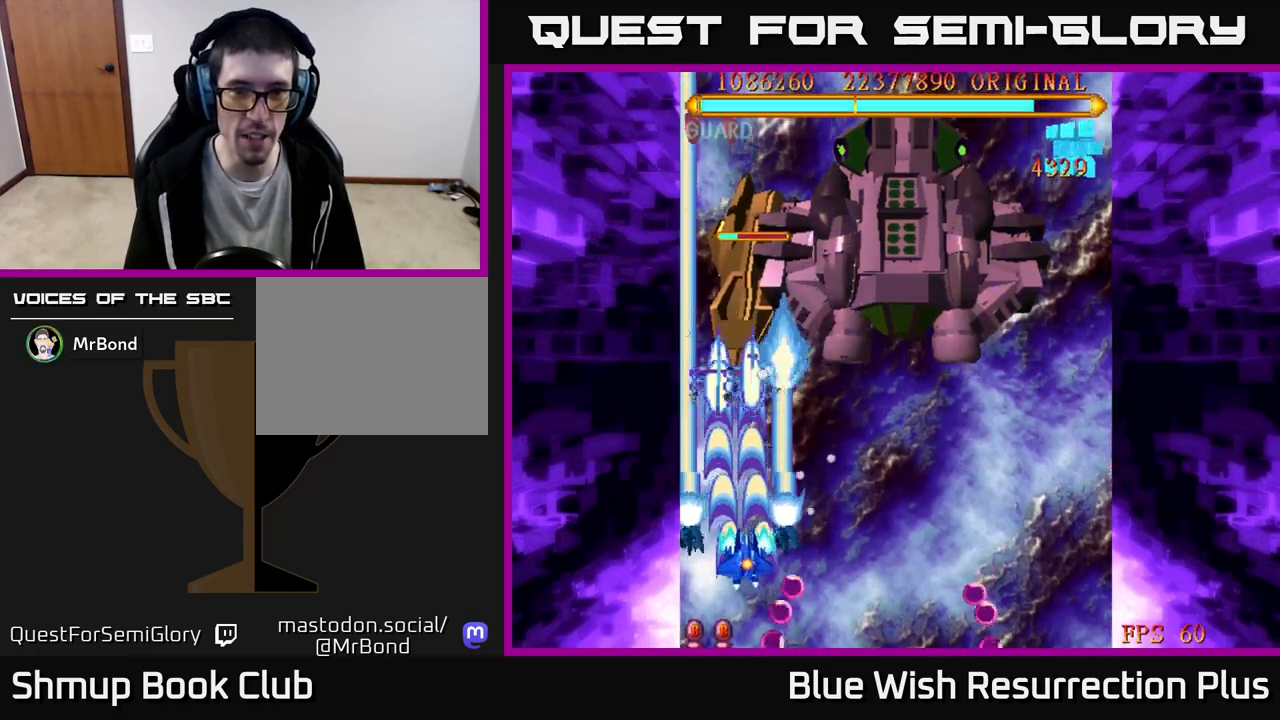
{"buttons": ["A"], "events": [[50, "DPAD_RIGHT", "up"], [233, "DPAD_RIGHT", "down"], [300, "DPAD_RIGHT", "up"]]}
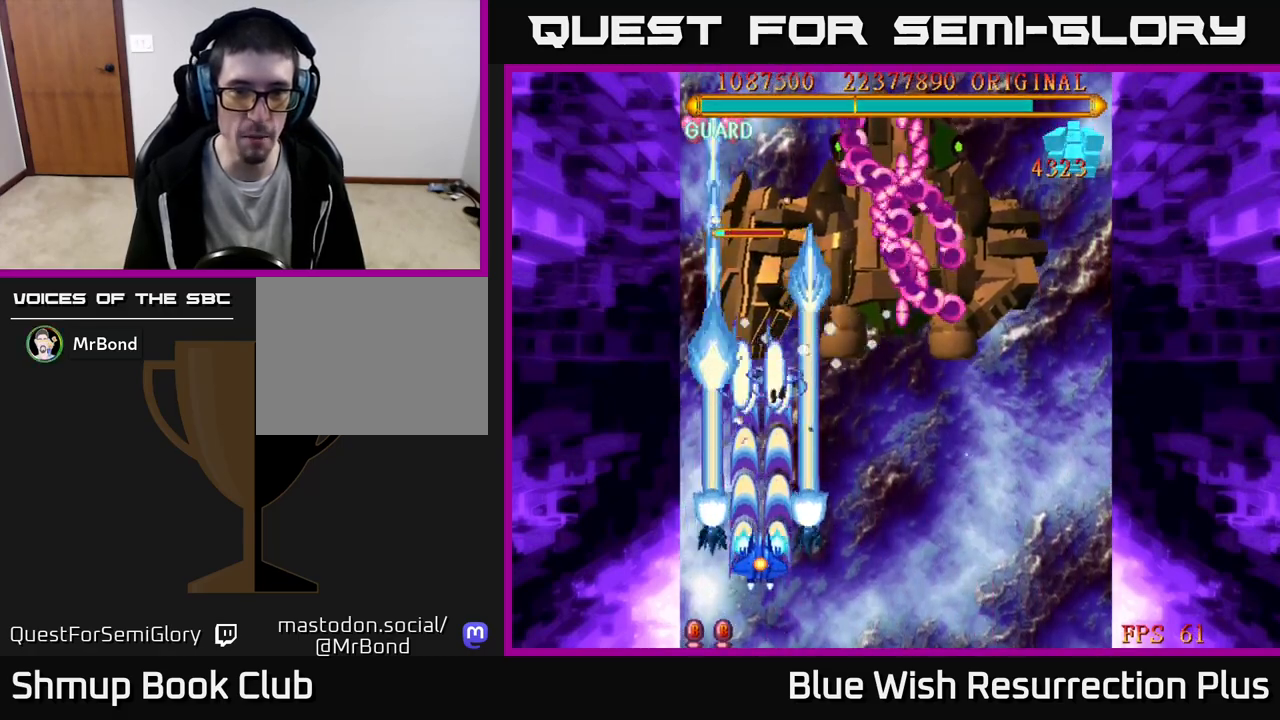
{"buttons": [], "events": [[83, "A", "up"], [133, "DPAD_DOWN", "down"], [350, "DPAD_DOWN", "up"]]}
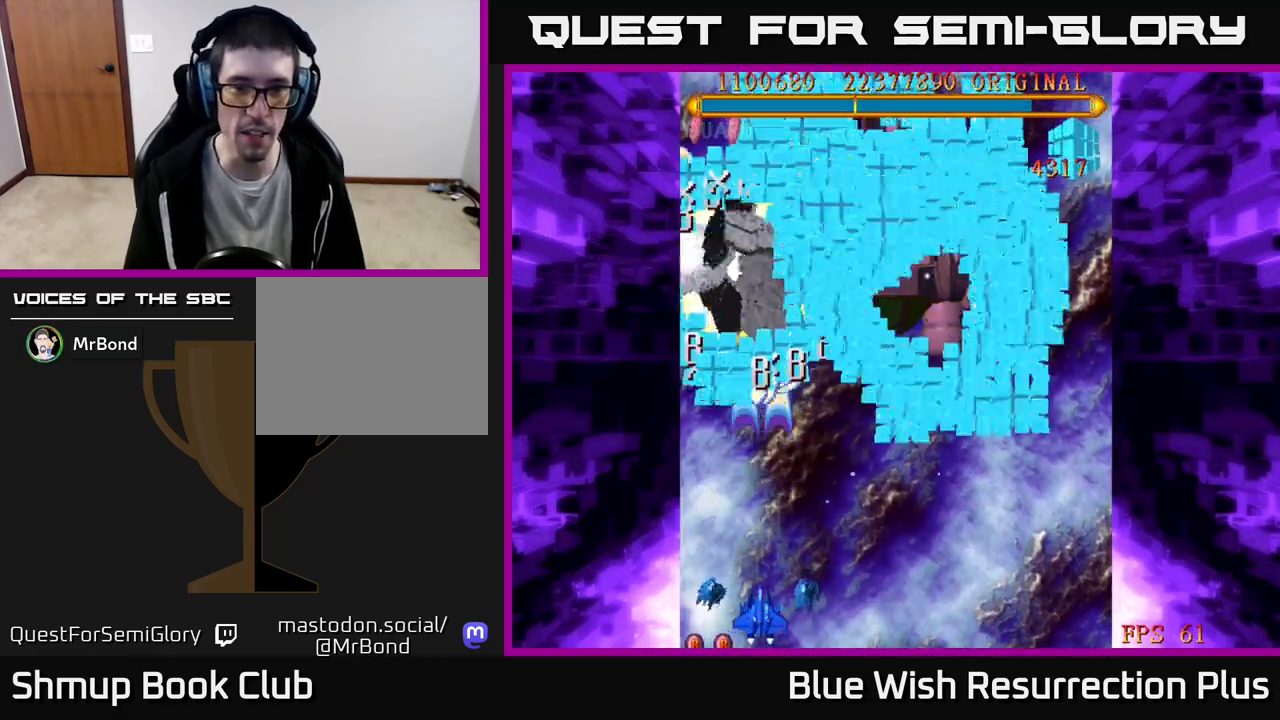
{"buttons": ["DPAD_UP", "DPAD_RIGHT"], "events": [[417, "DPAD_UP", "down"], [450, "DPAD_RIGHT", "down"]]}
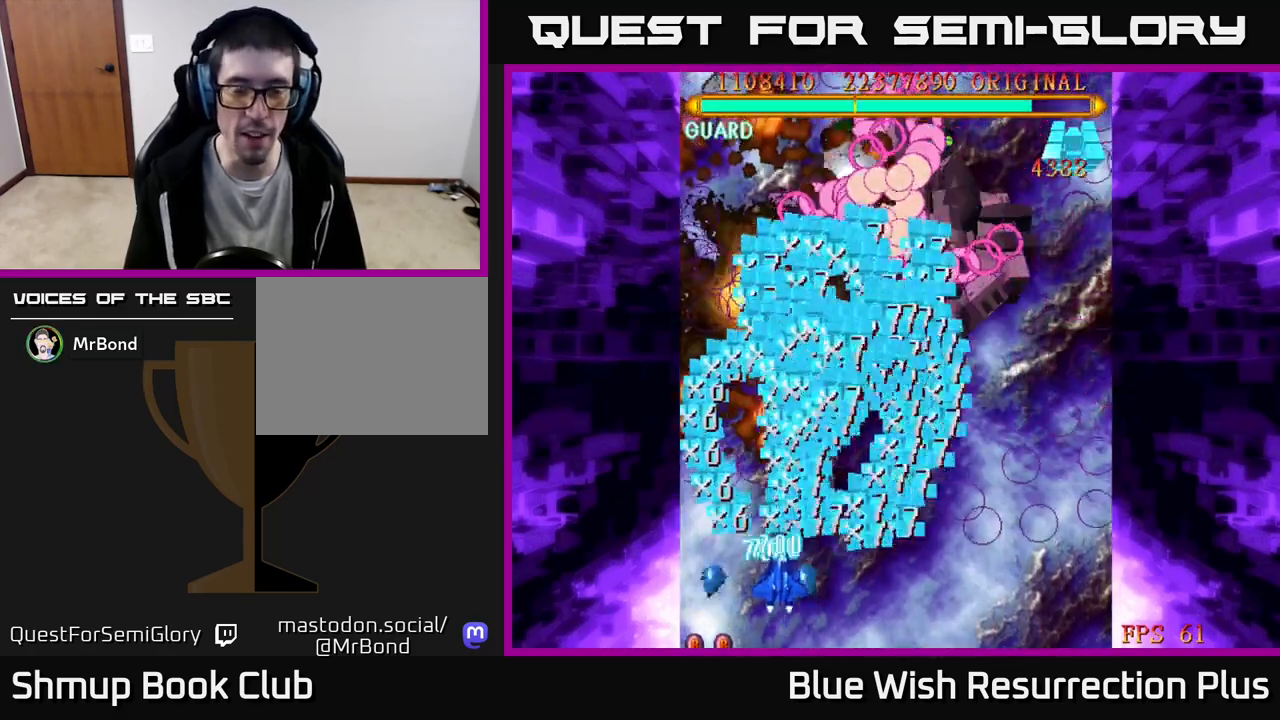
{"buttons": ["A", "DPAD_DOWN"], "events": [[67, "A", "down"], [233, "DPAD_UP", "up"], [350, "DPAD_DOWN", "down"], [500, "DPAD_RIGHT", "up"]]}
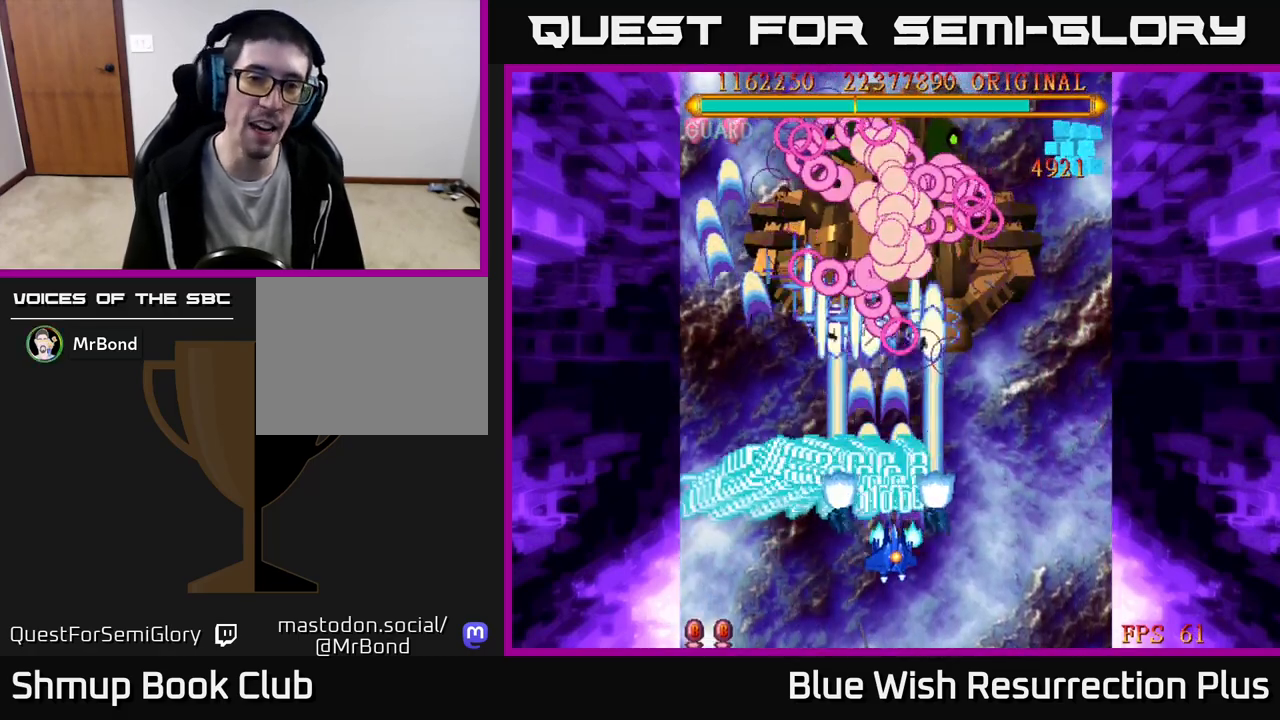
{"buttons": ["A"], "events": [[233, "DPAD_DOWN", "up"]]}
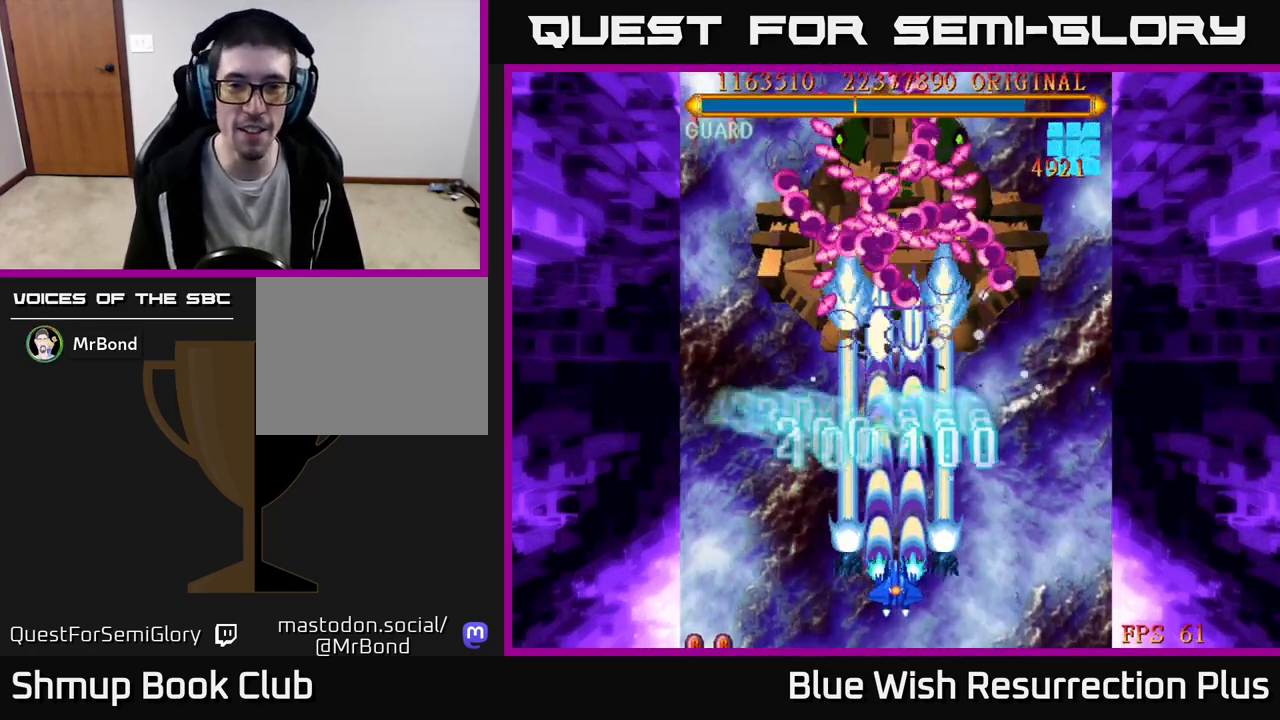
{"buttons": ["A"], "events": []}